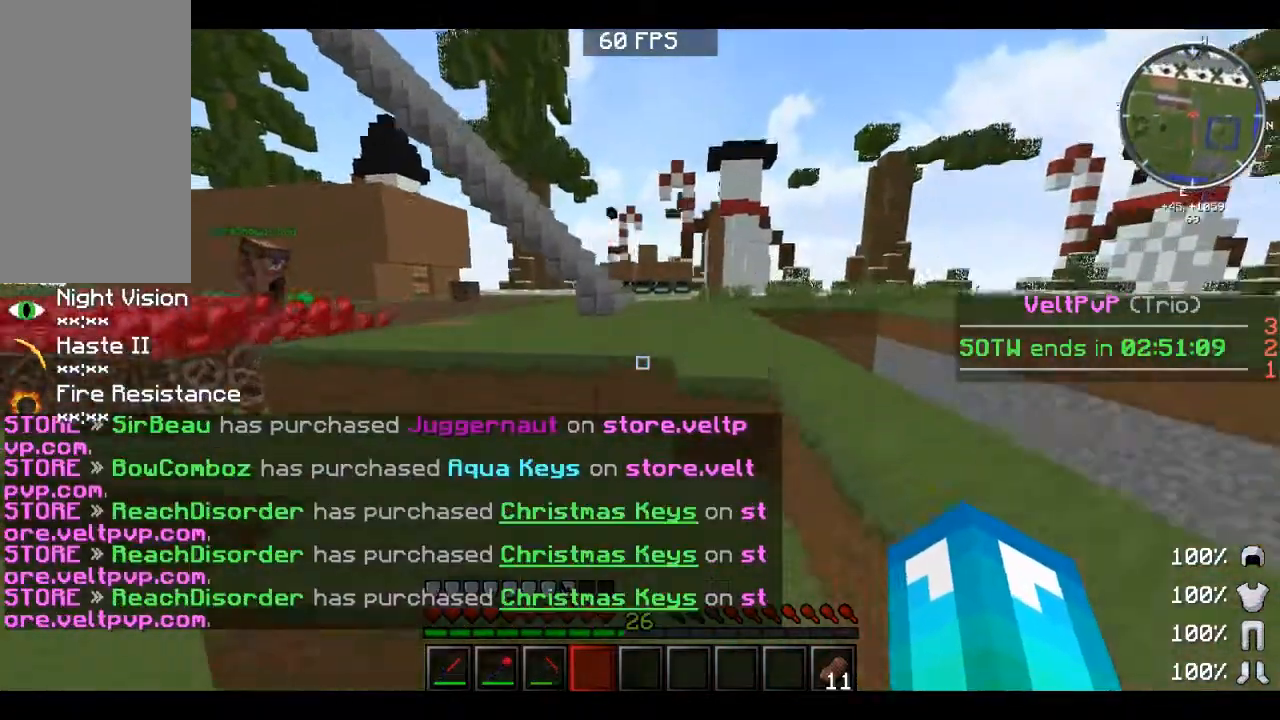
Gameplay with keyboard and mouse; each line is a JSON object with the keys and mouse buttons held at the frame after it. "events" lists presses ("down") and releases ("up") of "a", "d", "s", "space", "w", "mouse_left" and "mouse_right" between this image and that frame as [ms after this image, input, new state], when the widget could be followed in between. "mouse_left", "mouse_right" = the "left", "right" buttons of the "mouse" list. No other keys are recorded. Fast repeated clicks can show as one long hold. Mouse movement is not recorded.
{"keys": ["w"], "mouse": [], "events": [[240, "space", "down"], [480, "space", "up"]]}
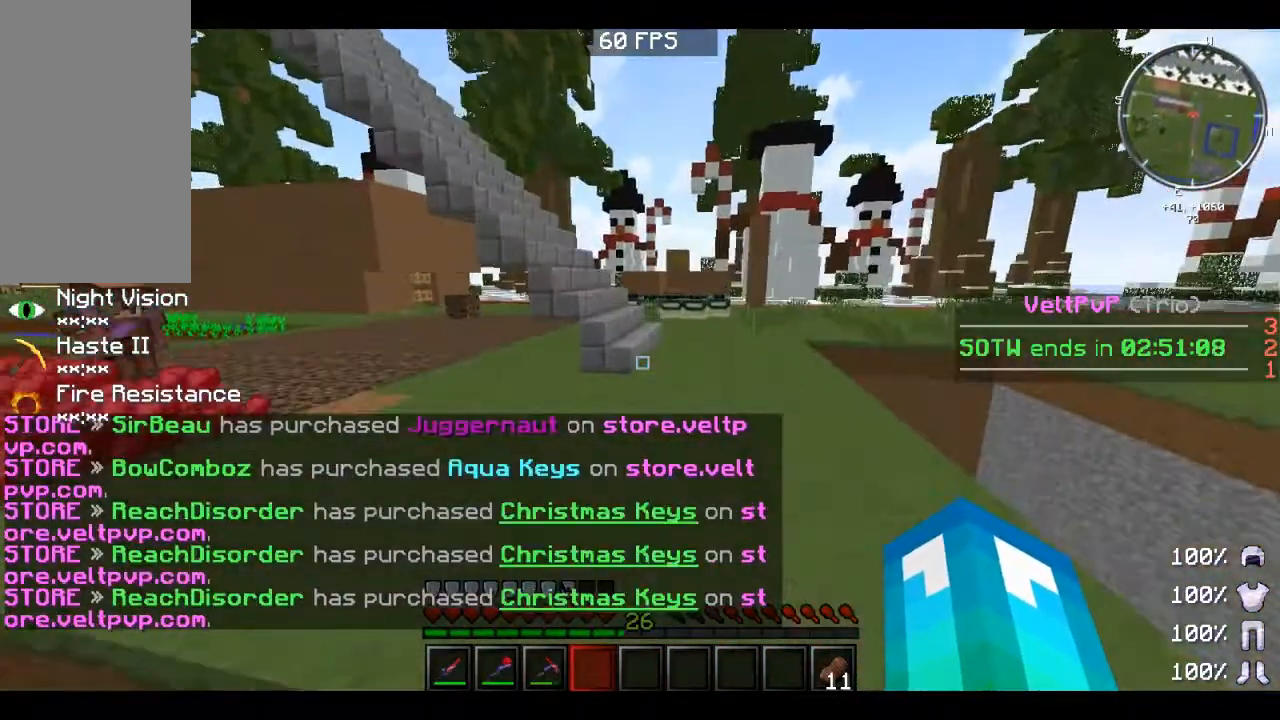
{"keys": ["space", "w"], "mouse": [], "events": [[320, "space", "down"]]}
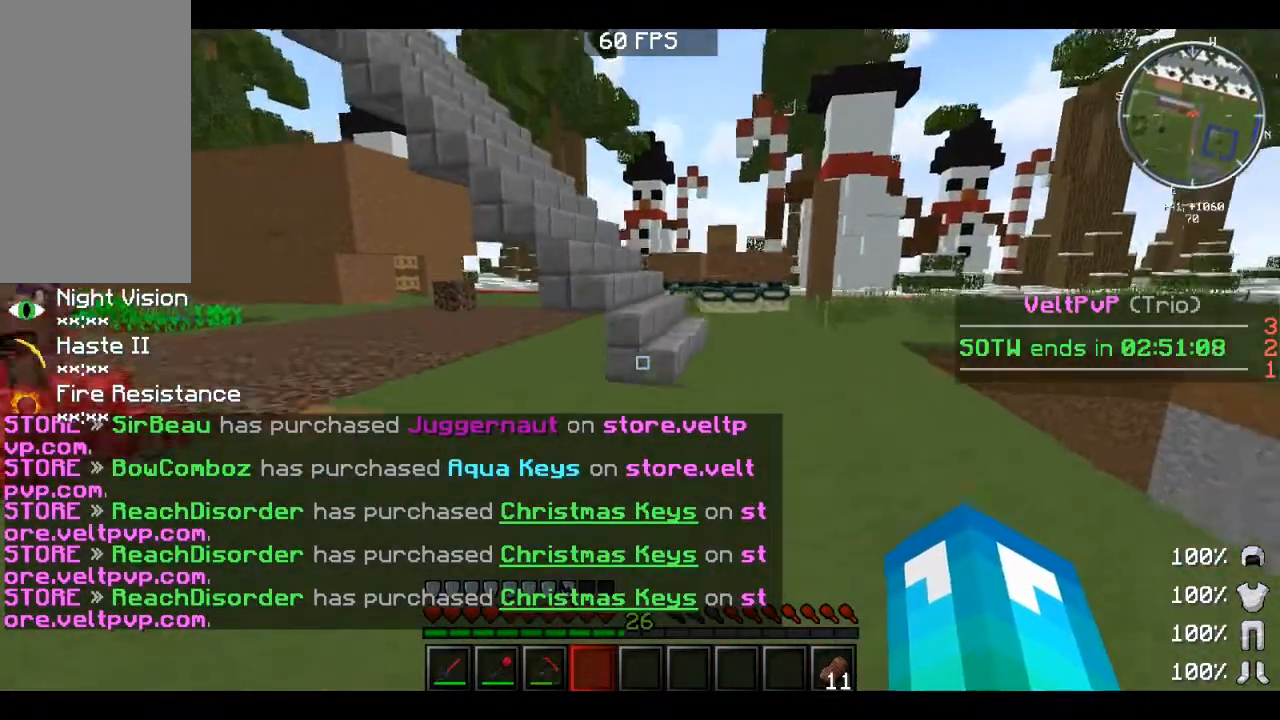
{"keys": [], "mouse": [], "events": [[160, "space", "up"], [280, "w", "up"], [360, "w", "down"], [480, "w", "up"]]}
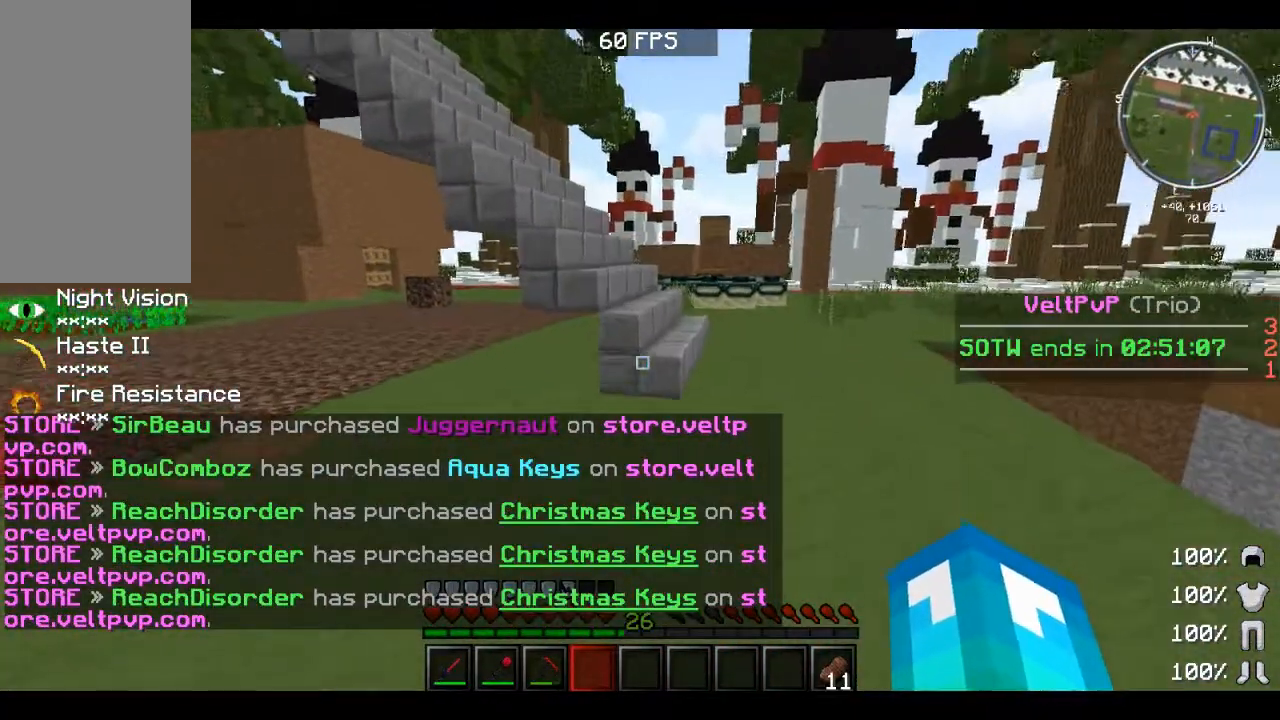
{"keys": ["space", "w"], "mouse": [], "events": [[80, "w", "down"], [240, "space", "down"]]}
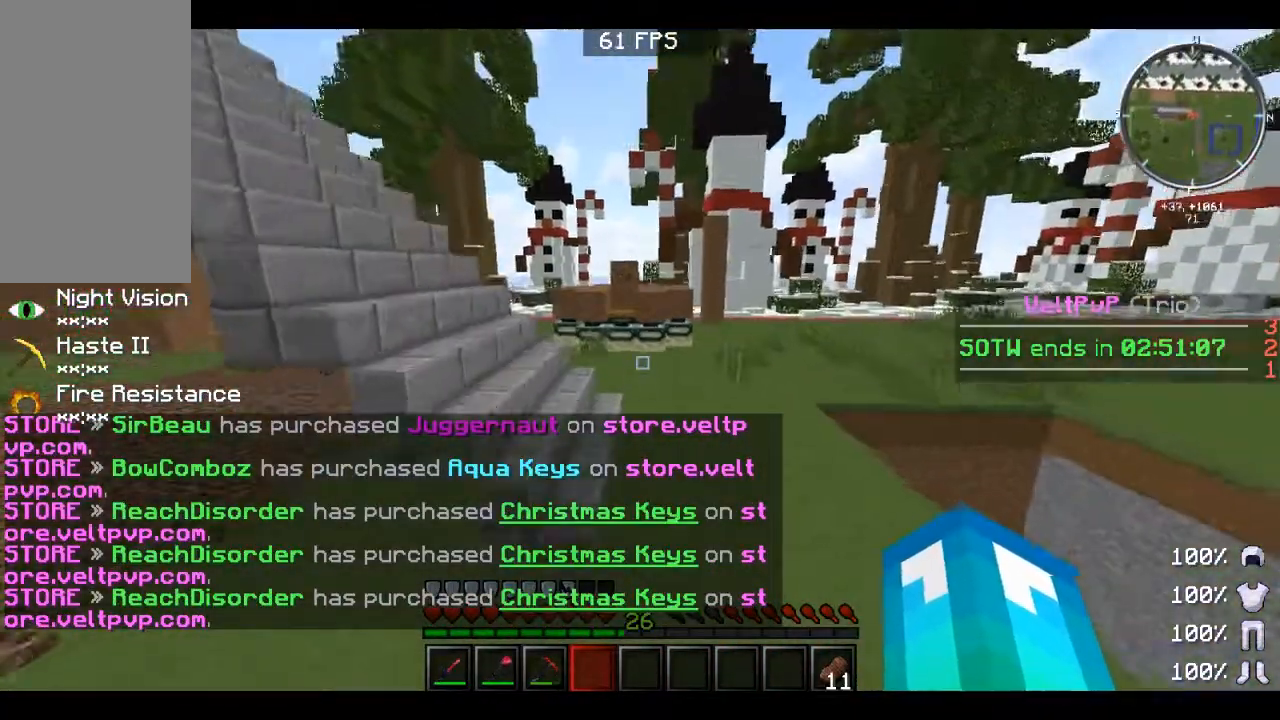
{"keys": ["w"], "mouse": ["left", "right"], "events": [[80, "space", "up"], [360, "space", "down"], [480, "mouse_left", "down"], [520, "mouse_right", "down"], [520, "space", "up"]]}
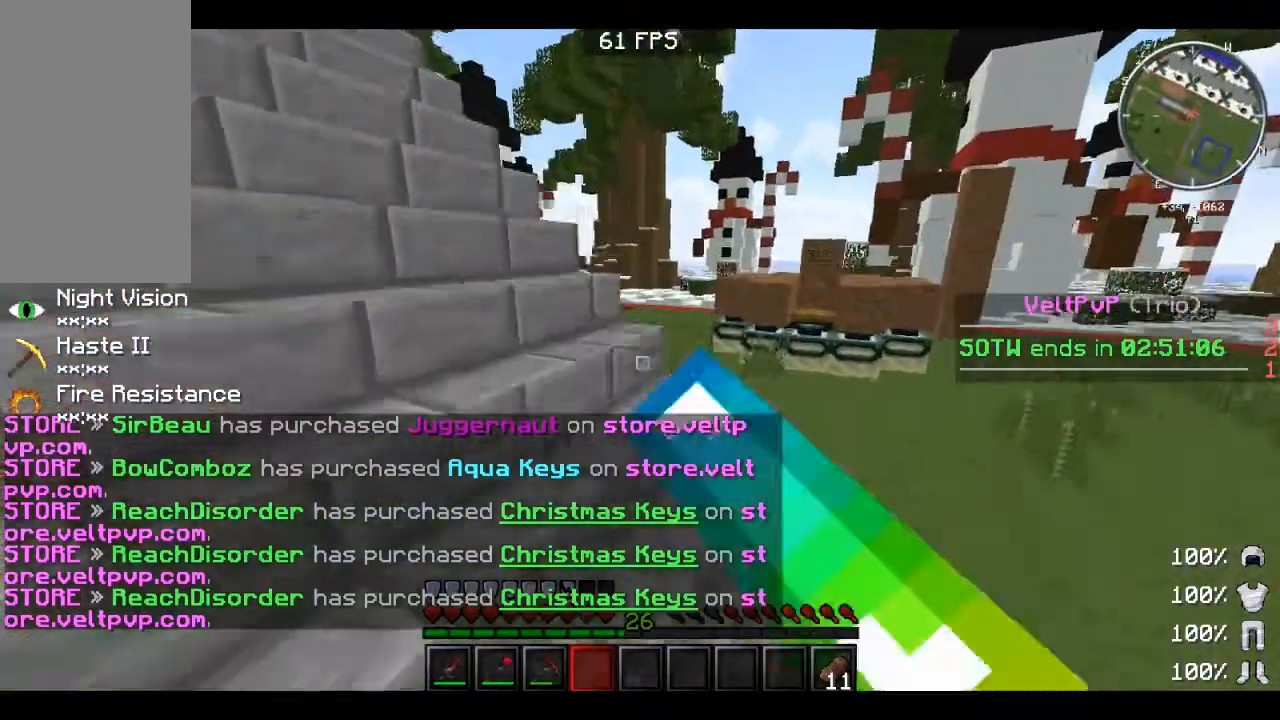
{"keys": ["d", "w"], "mouse": ["left", "right"], "events": [[120, "mouse_left", "up"], [160, "mouse_right", "up"], [280, "d", "down"], [440, "mouse_left", "down"], [480, "mouse_right", "down"]]}
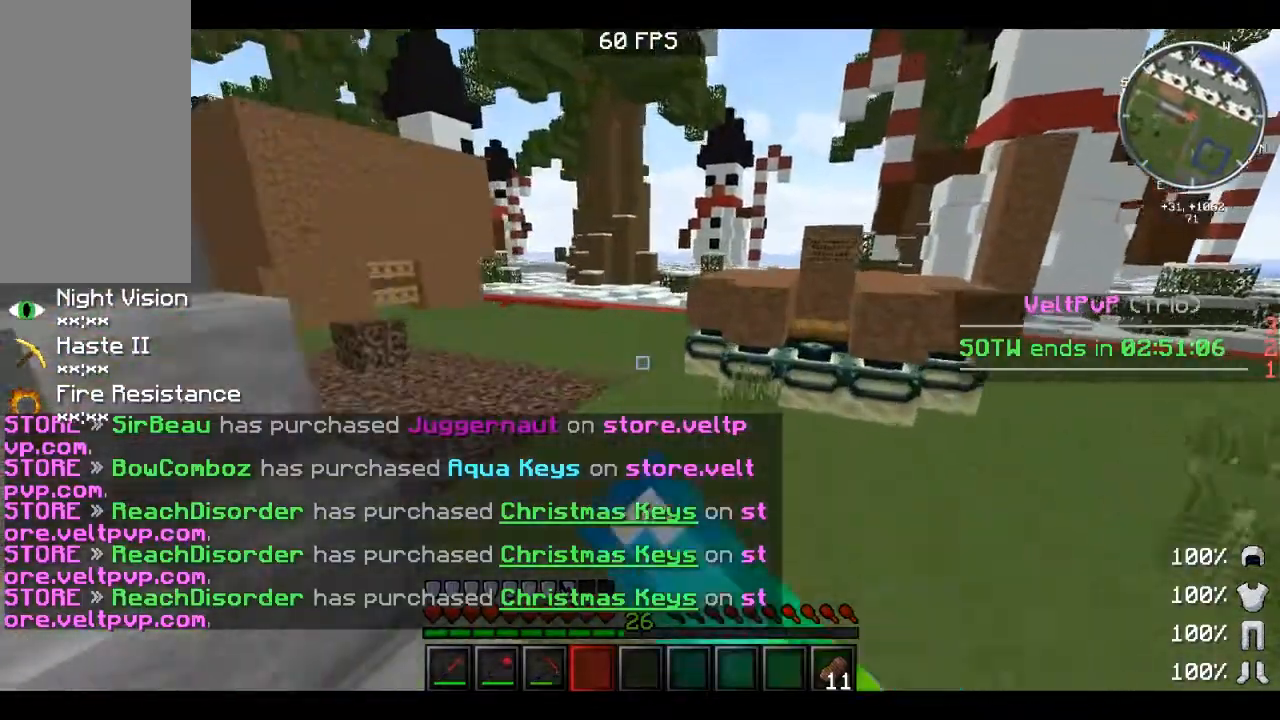
{"keys": ["w"], "mouse": [], "events": [[80, "mouse_left", "up"], [160, "d", "up"], [160, "mouse_right", "up"]]}
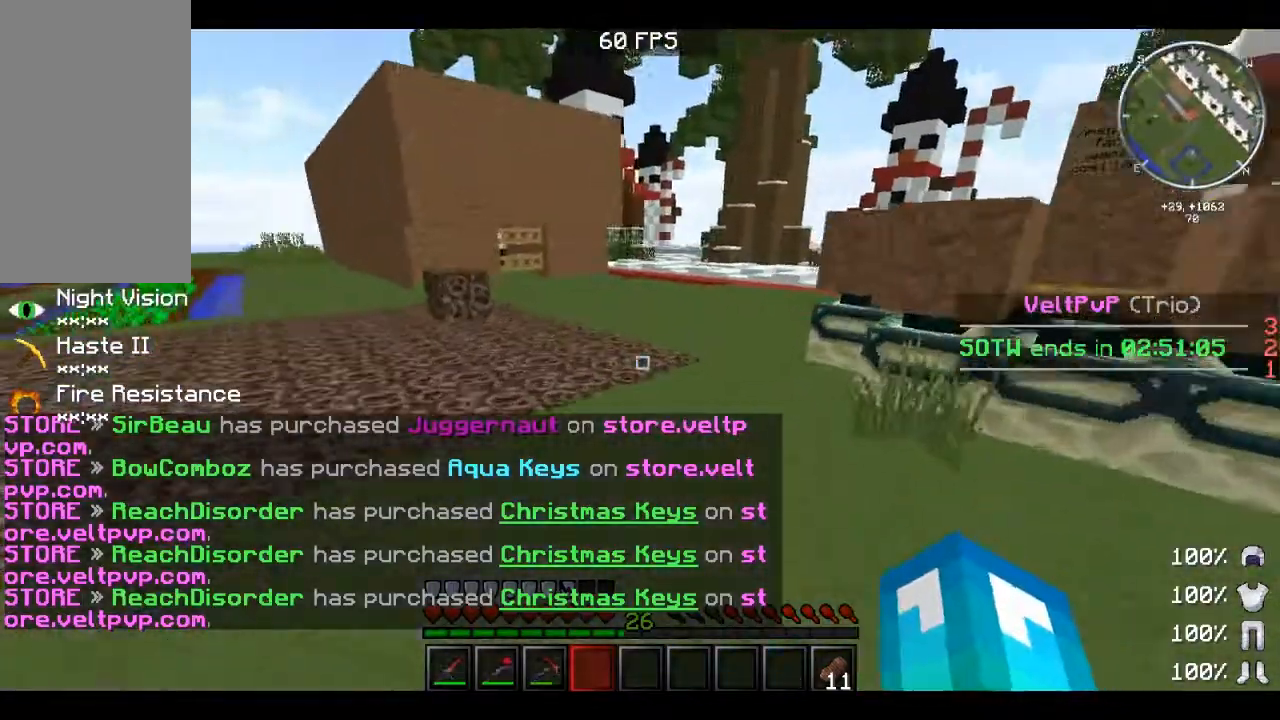
{"keys": ["w"], "mouse": [], "events": []}
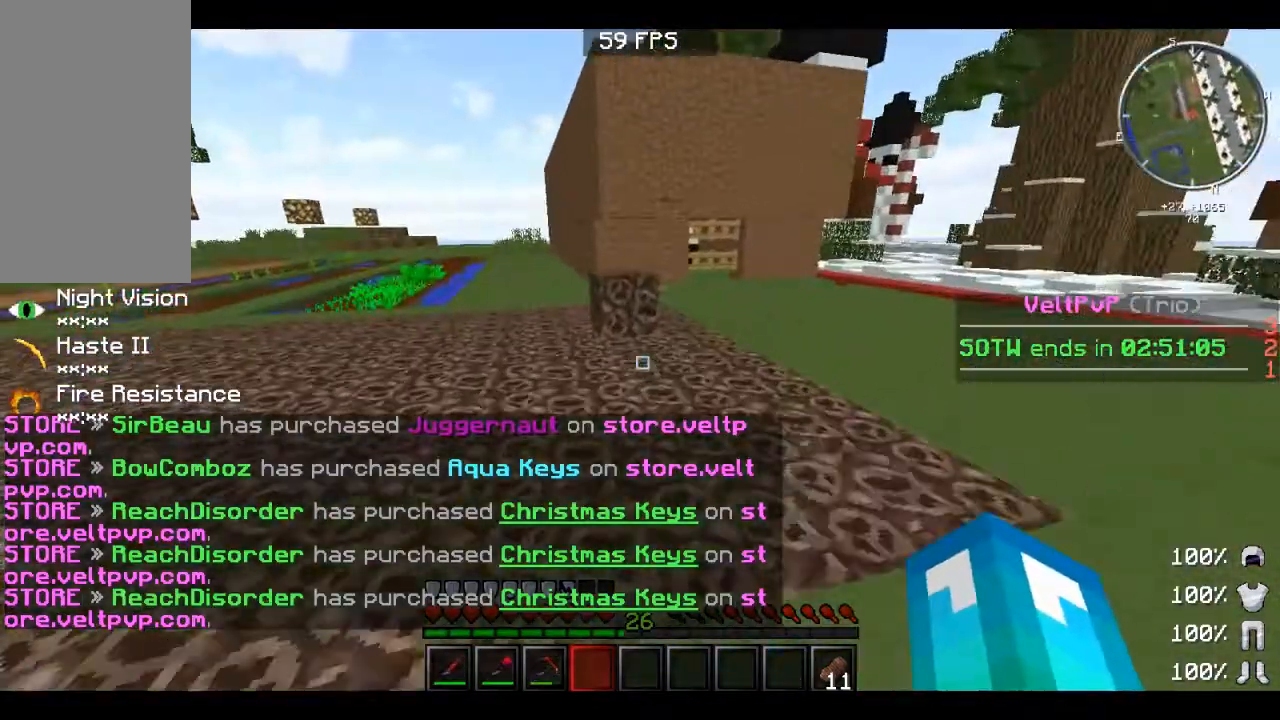
{"keys": ["d", "w"], "mouse": [], "events": [[40, "space", "down"], [200, "d", "down"], [240, "space", "up"]]}
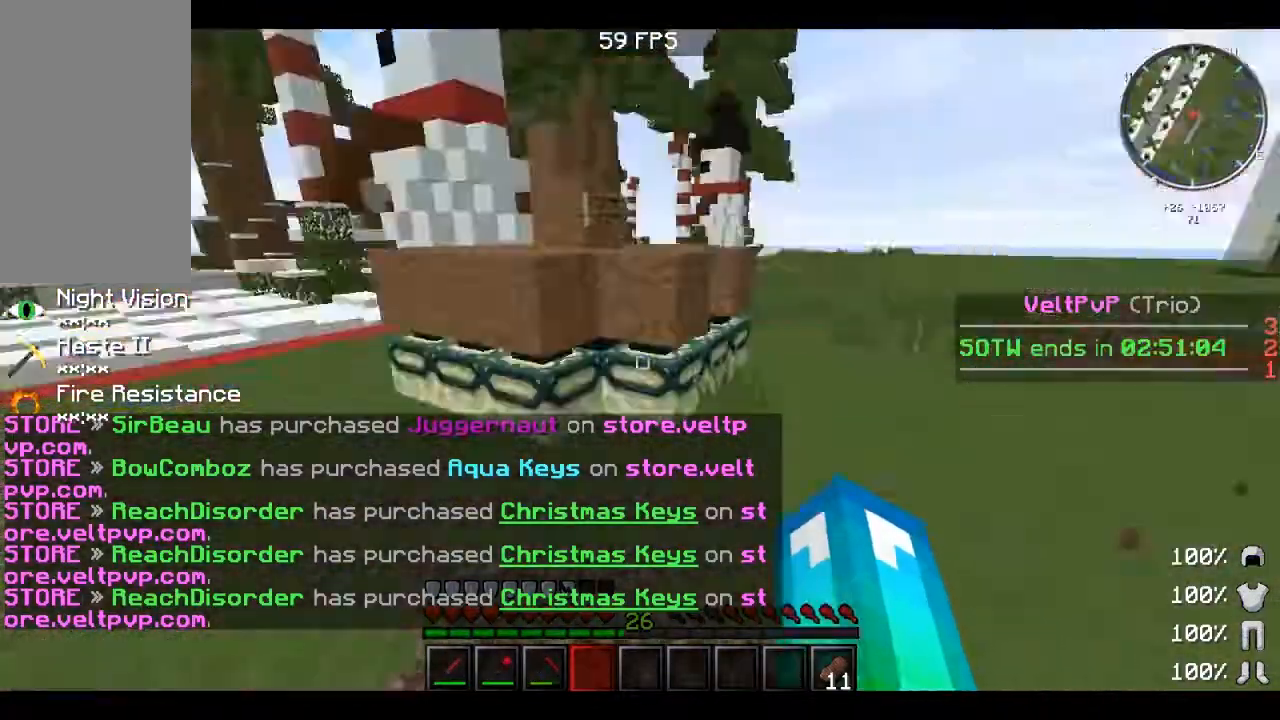
{"keys": ["w"], "mouse": [], "events": [[280, "d", "up"]]}
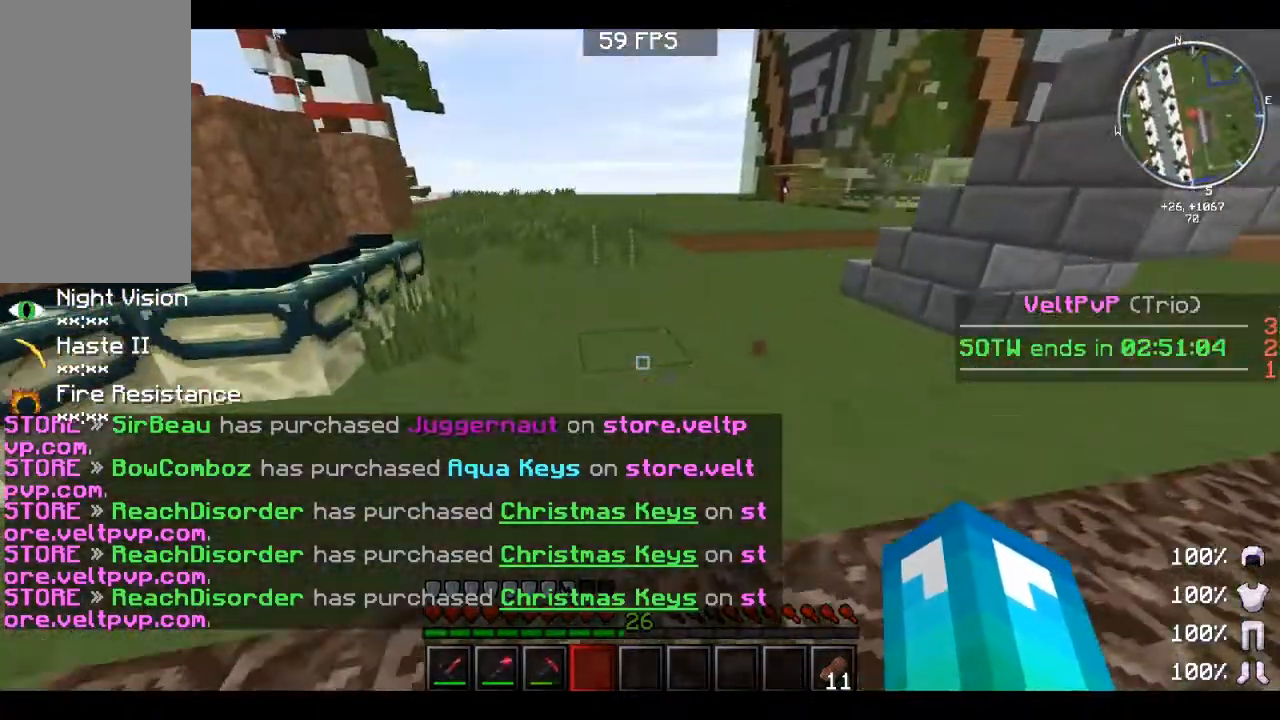
{"keys": ["w"], "mouse": [], "events": [[120, "mouse_left", "down"], [120, "space", "down"], [280, "mouse_left", "up"], [400, "mouse_left", "down"], [520, "mouse_left", "up"], [520, "space", "up"]]}
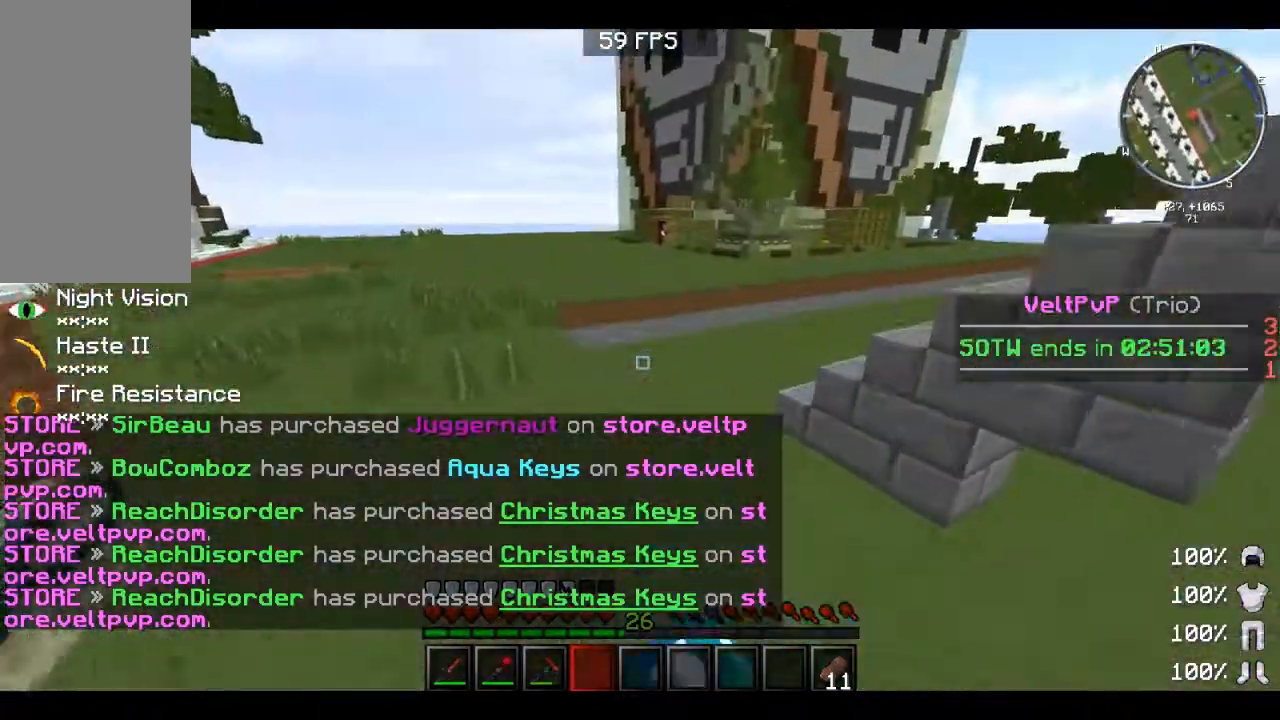
{"keys": ["space", "w"], "mouse": [], "events": [[40, "space", "down"], [120, "mouse_left", "down"], [280, "mouse_left", "up"]]}
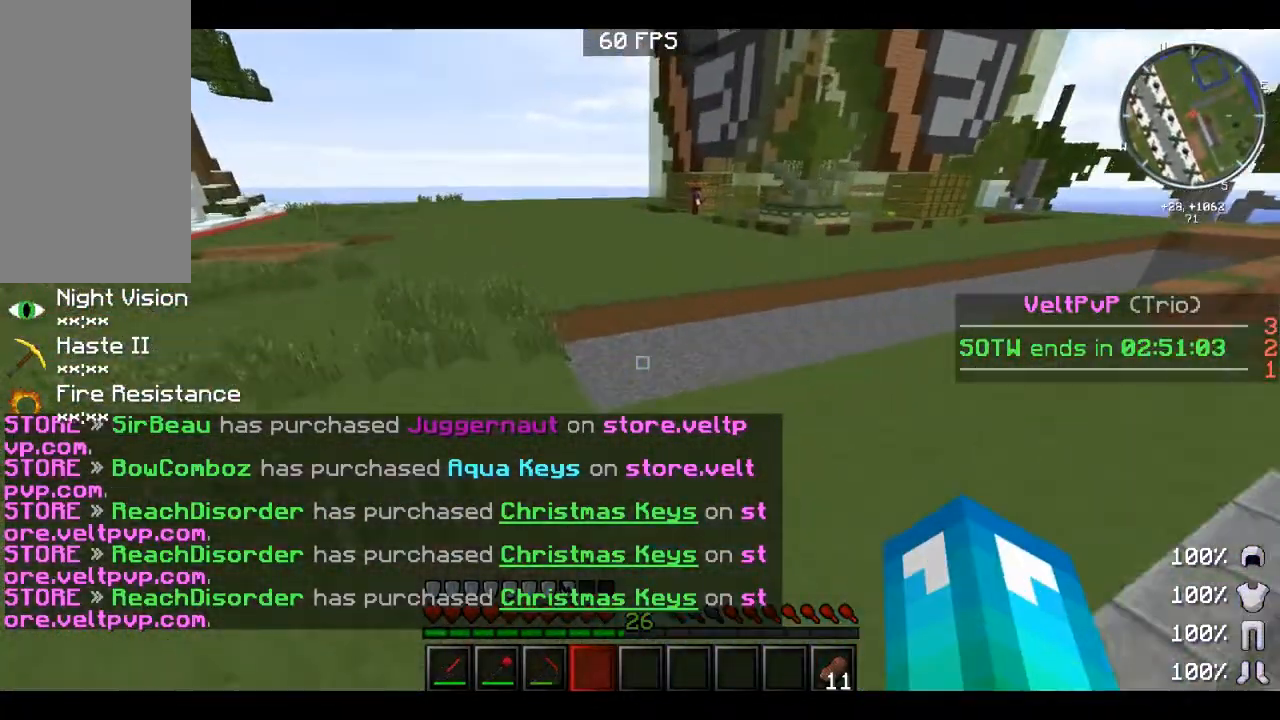
{"keys": ["w"], "mouse": [], "events": [[80, "space", "up"]]}
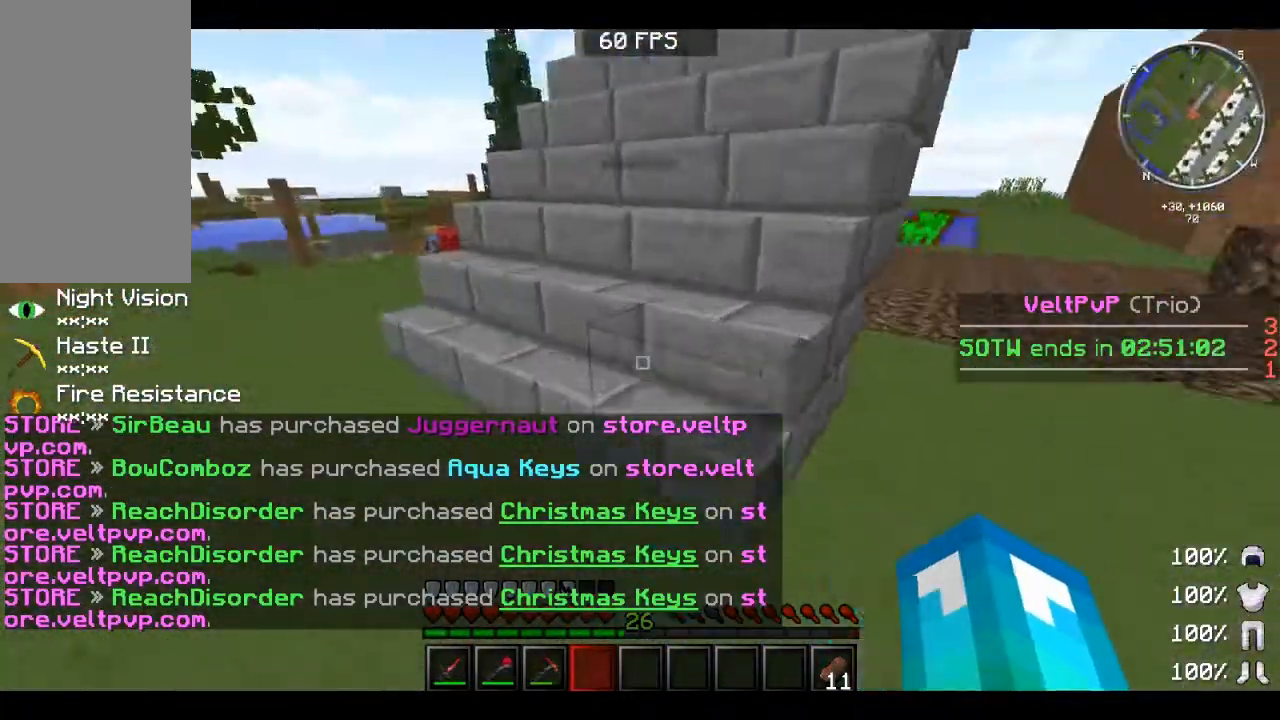
{"keys": ["w"], "mouse": [], "events": []}
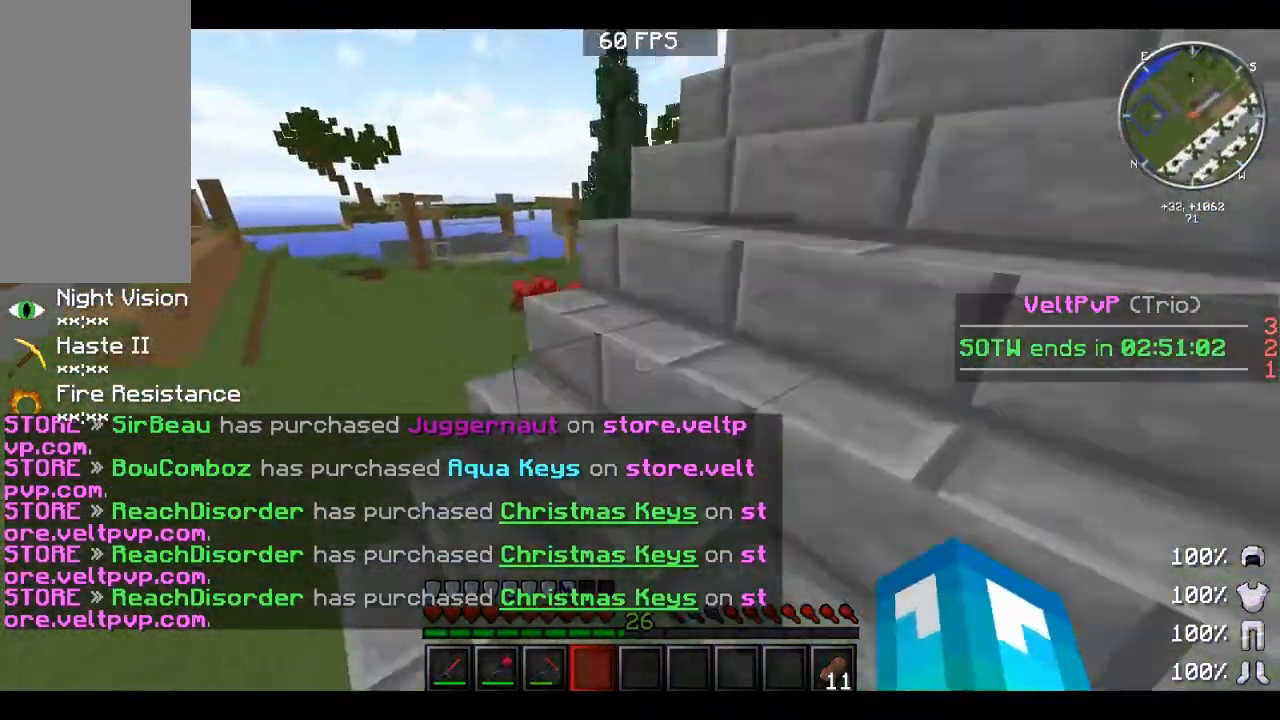
{"keys": ["space", "w"], "mouse": [], "events": [[480, "space", "down"]]}
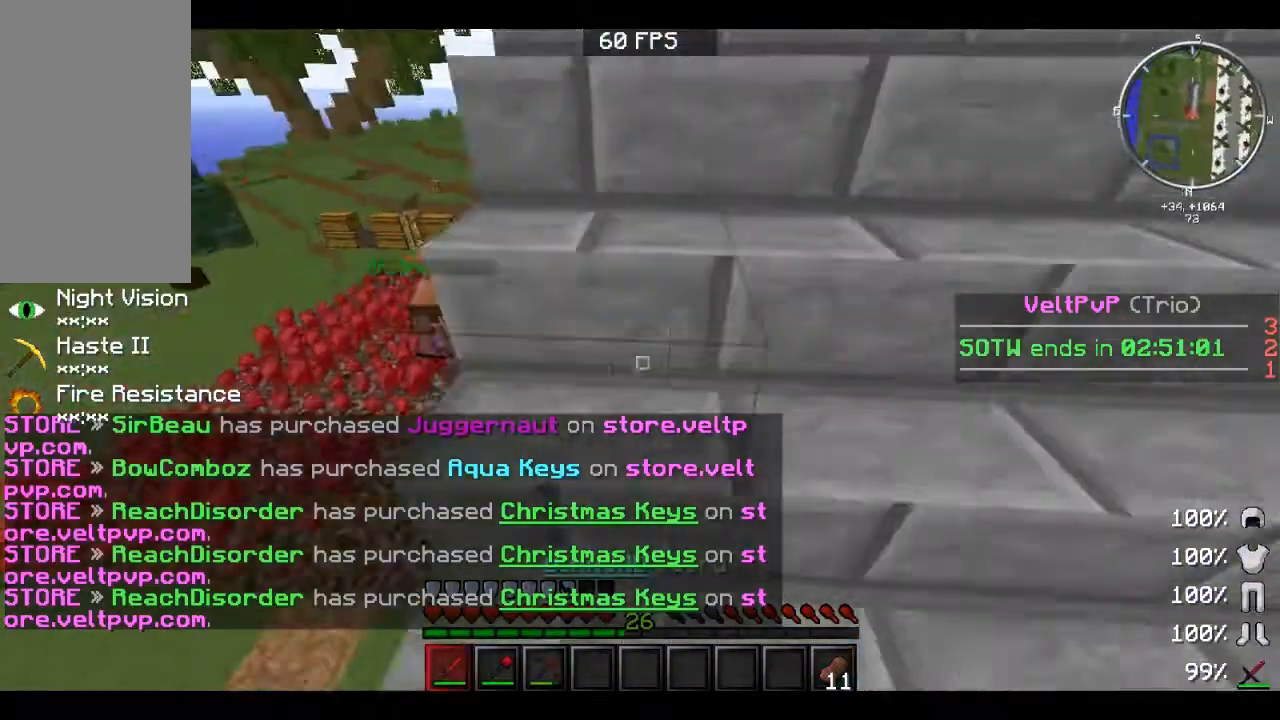
{"keys": ["w"], "mouse": [], "events": [[200, "space", "up"]]}
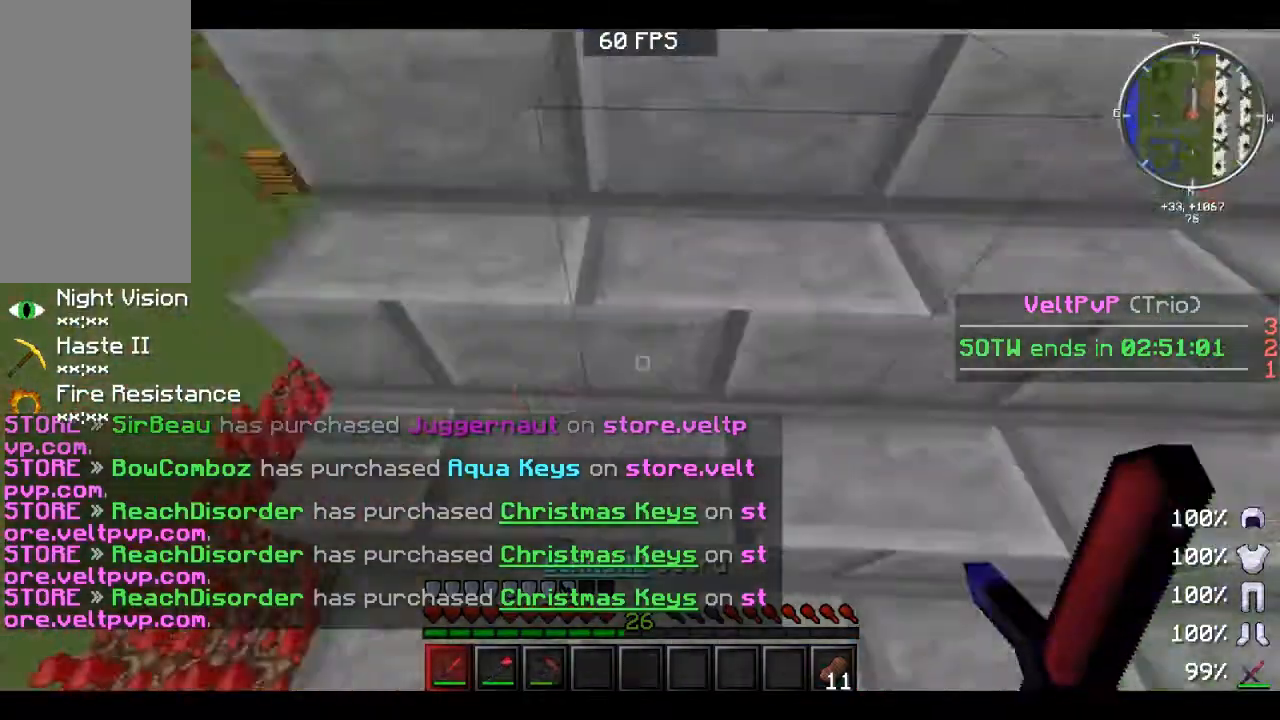
{"keys": ["space", "w"], "mouse": [], "events": [[360, "space", "down"]]}
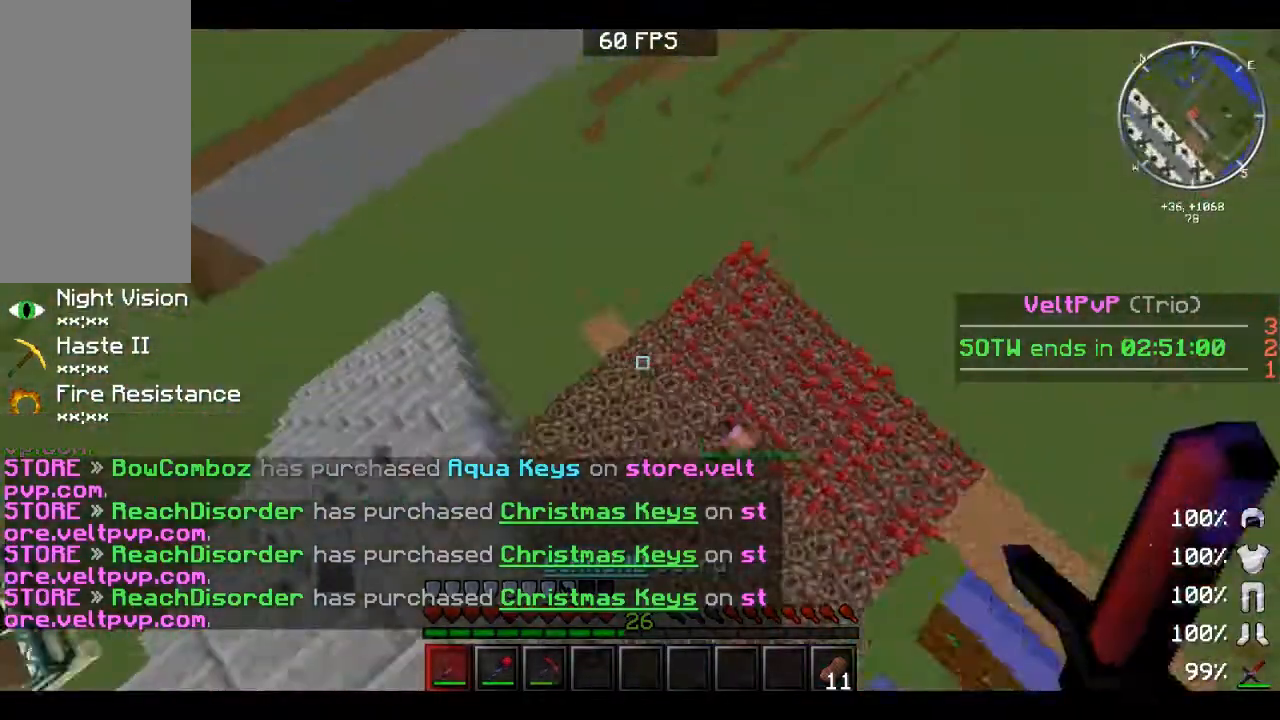
{"keys": ["w"], "mouse": [], "events": [[480, "space", "up"]]}
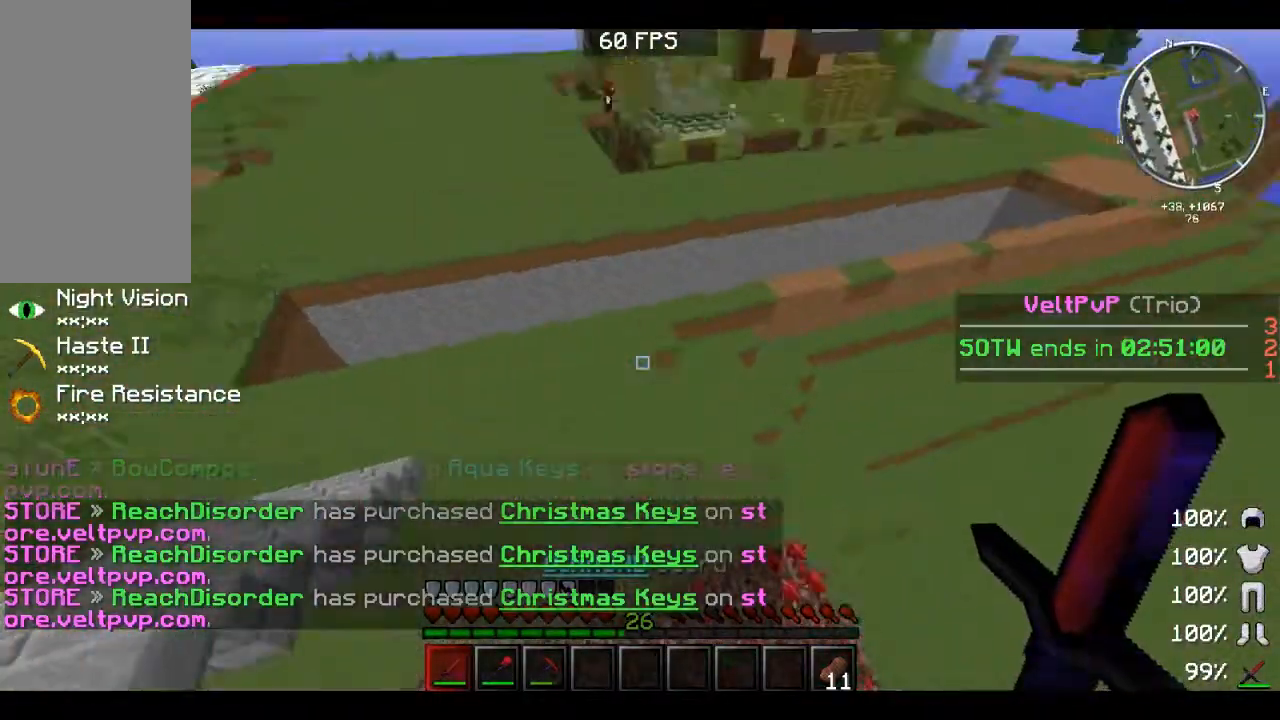
{"keys": [], "mouse": [], "events": [[240, "w", "up"]]}
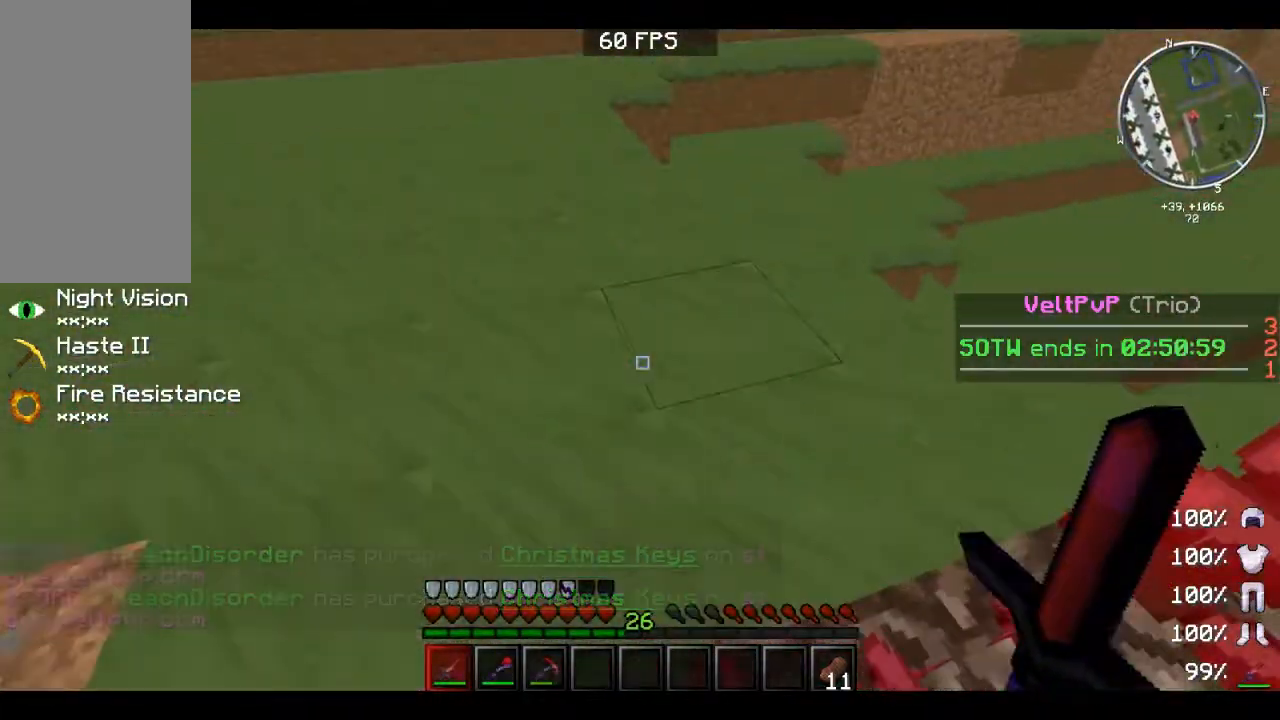
{"keys": [], "mouse": [], "events": []}
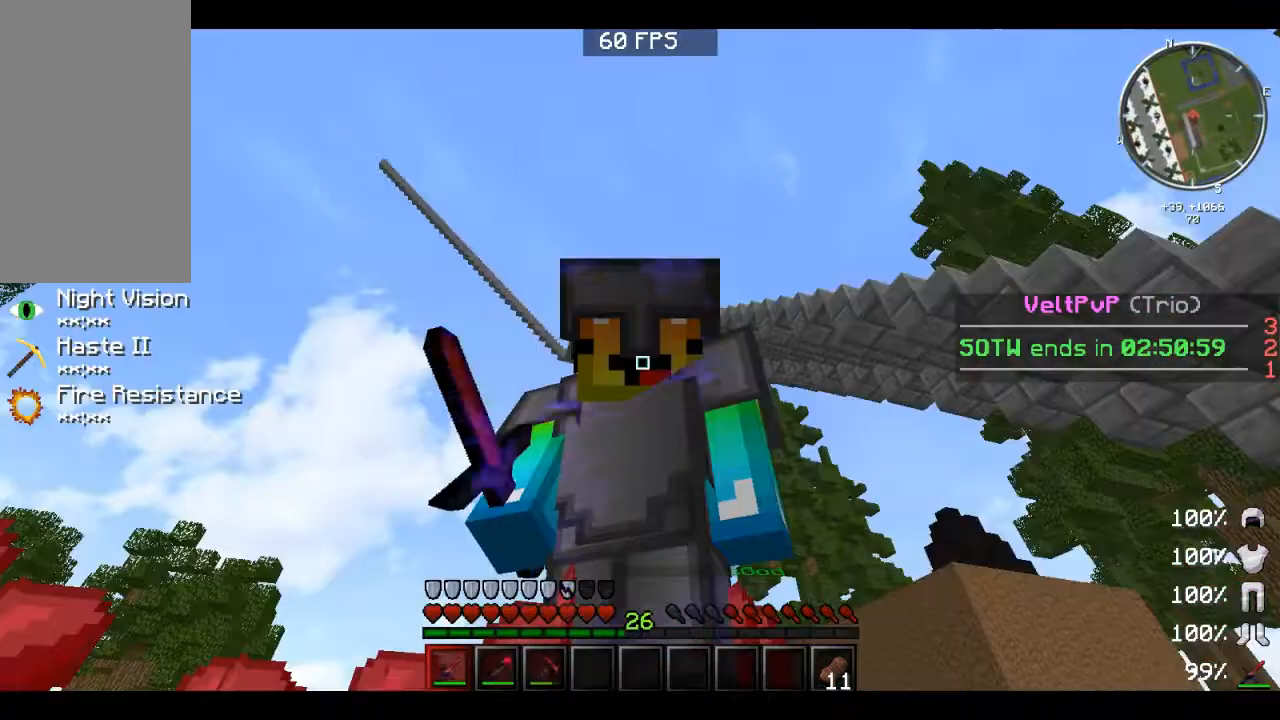
{"keys": ["space", "w"], "mouse": [], "events": [[80, "w", "down"], [160, "w", "up"], [280, "w", "down"], [360, "space", "down"]]}
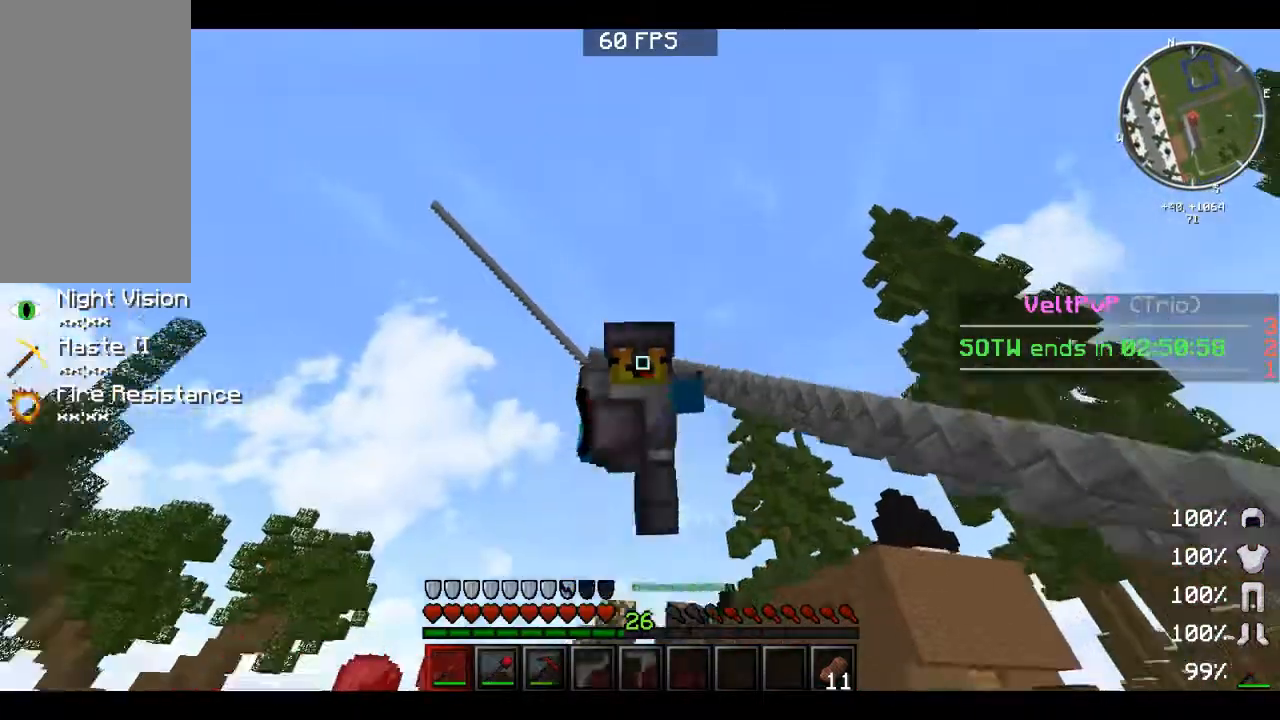
{"keys": ["space", "w"], "mouse": [], "events": []}
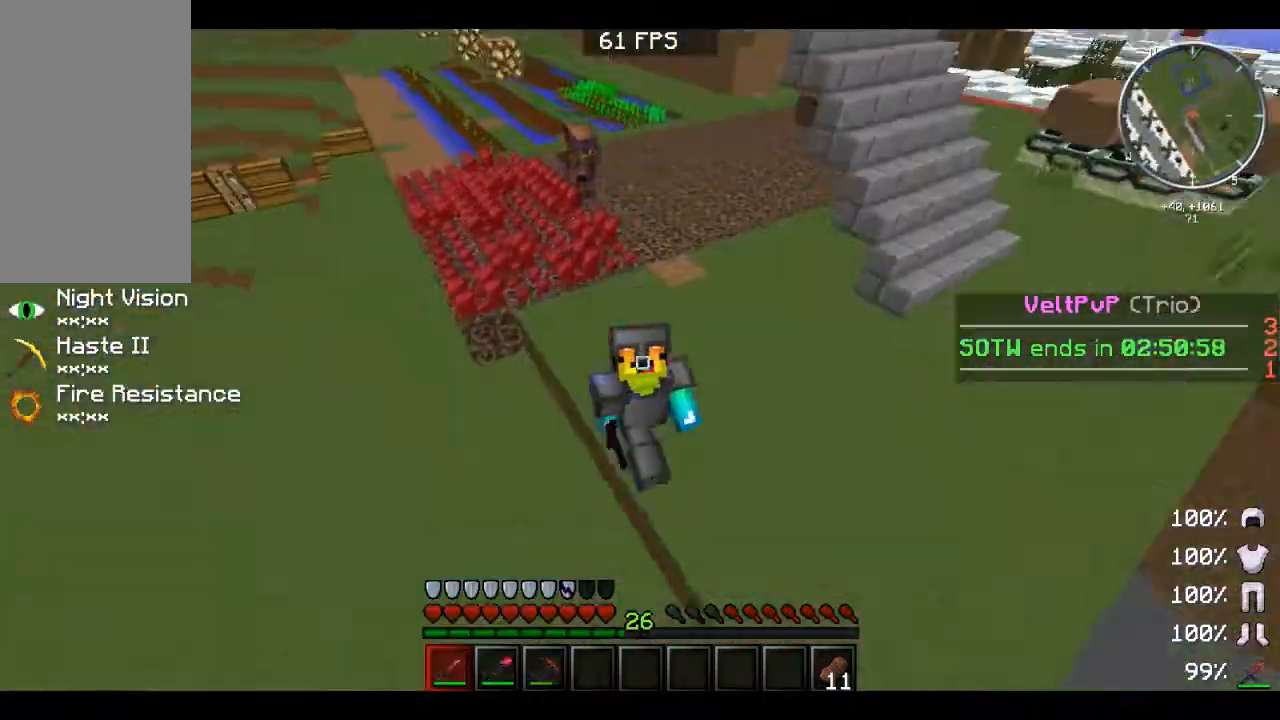
{"keys": ["space", "w"], "mouse": [], "events": []}
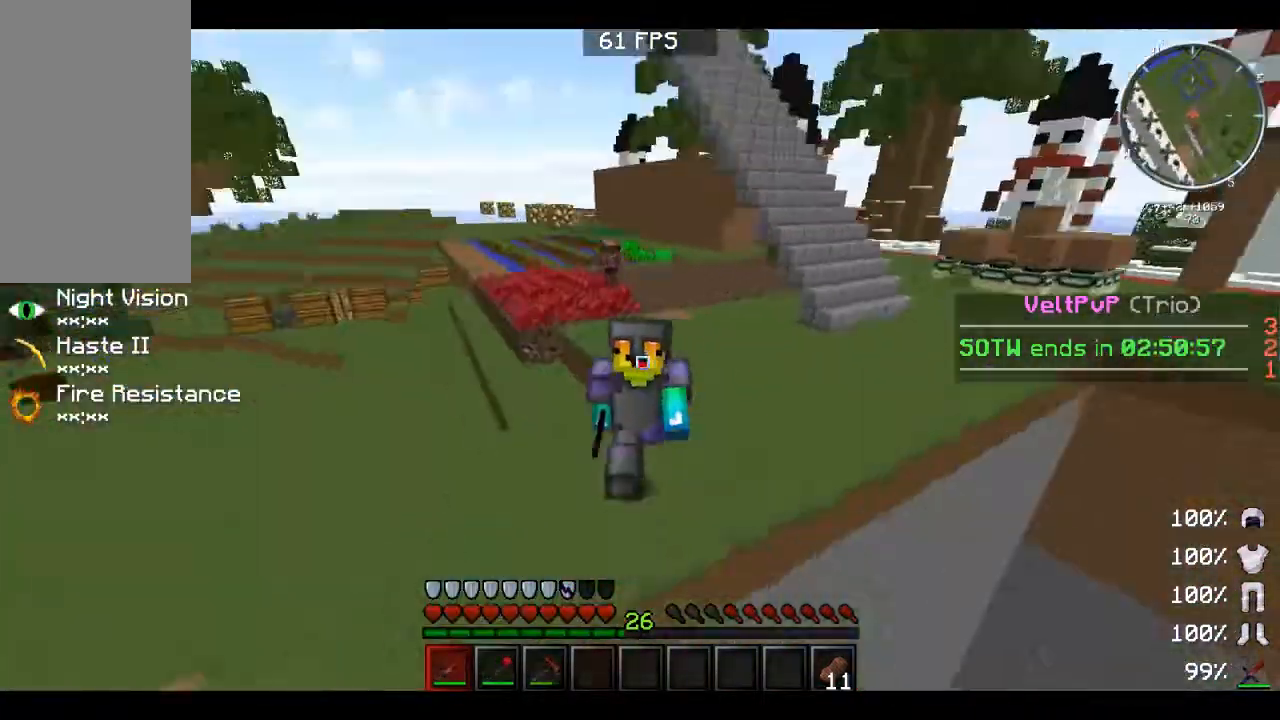
{"keys": [], "mouse": [], "events": [[360, "w", "up"], [440, "space", "up"]]}
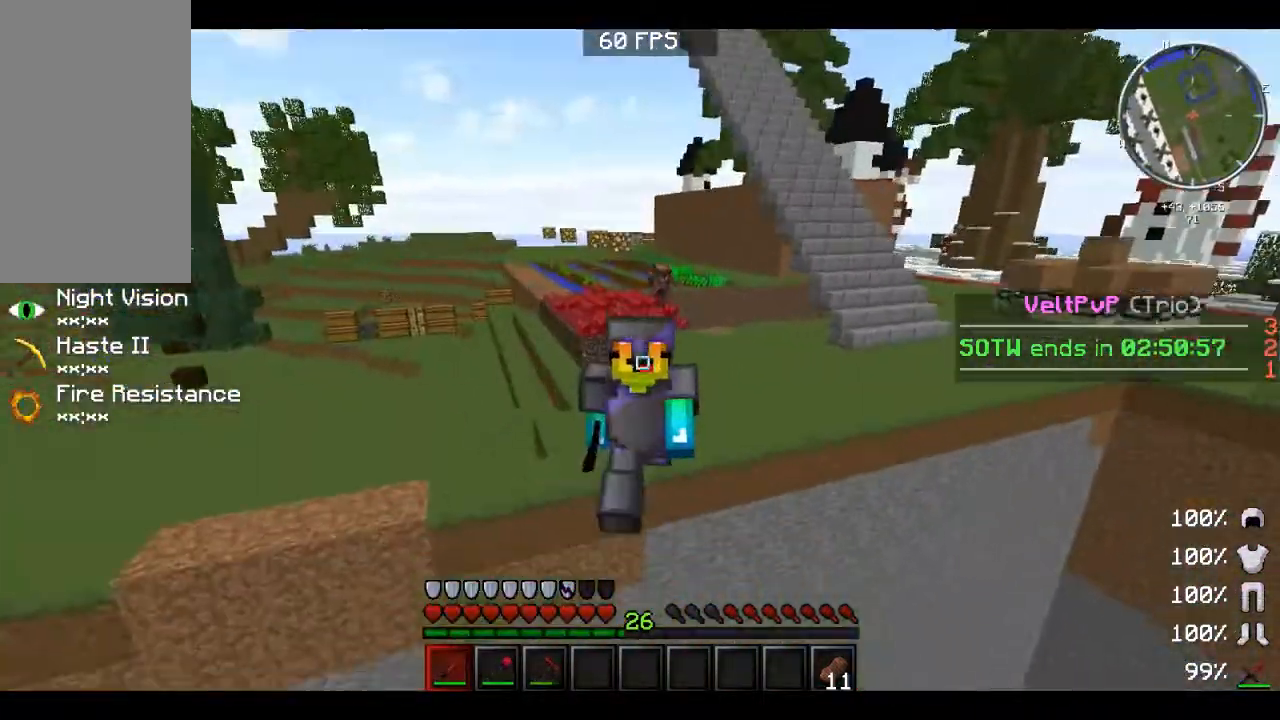
{"keys": [], "mouse": [], "events": []}
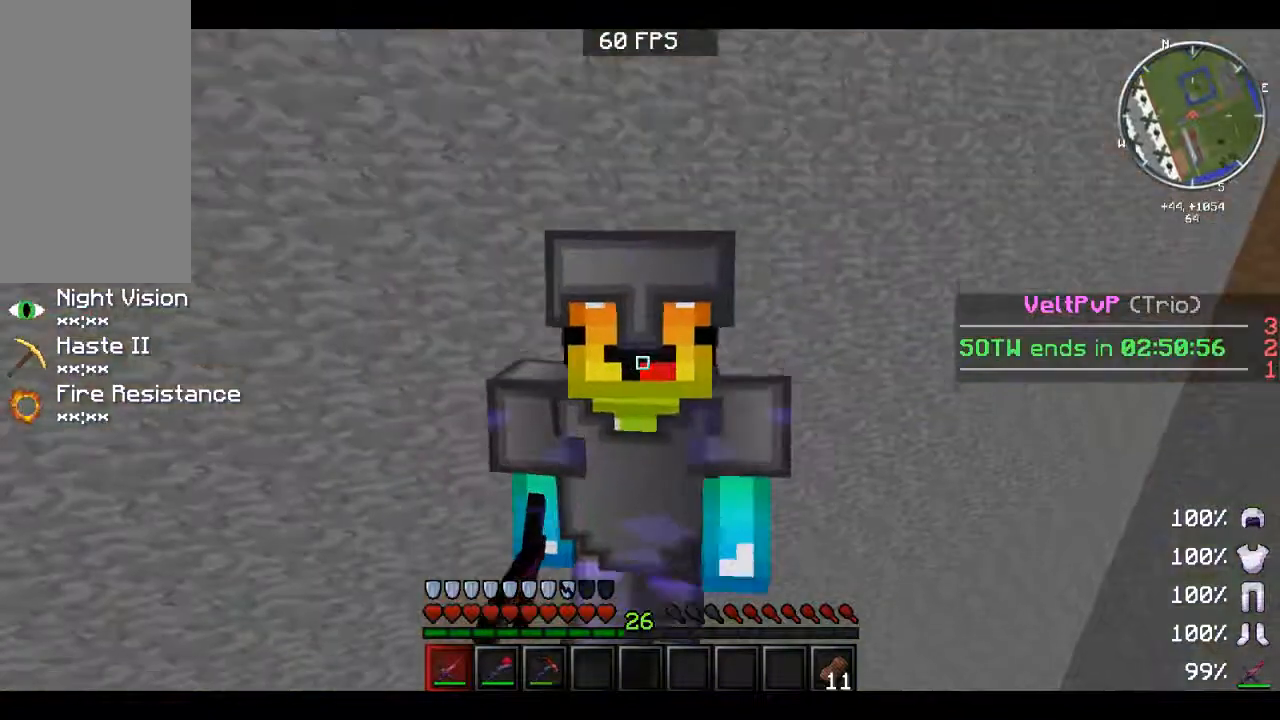
{"keys": ["space", "w"], "mouse": [], "events": [[200, "d", "down"], [320, "d", "up"], [480, "space", "down"], [480, "w", "down"]]}
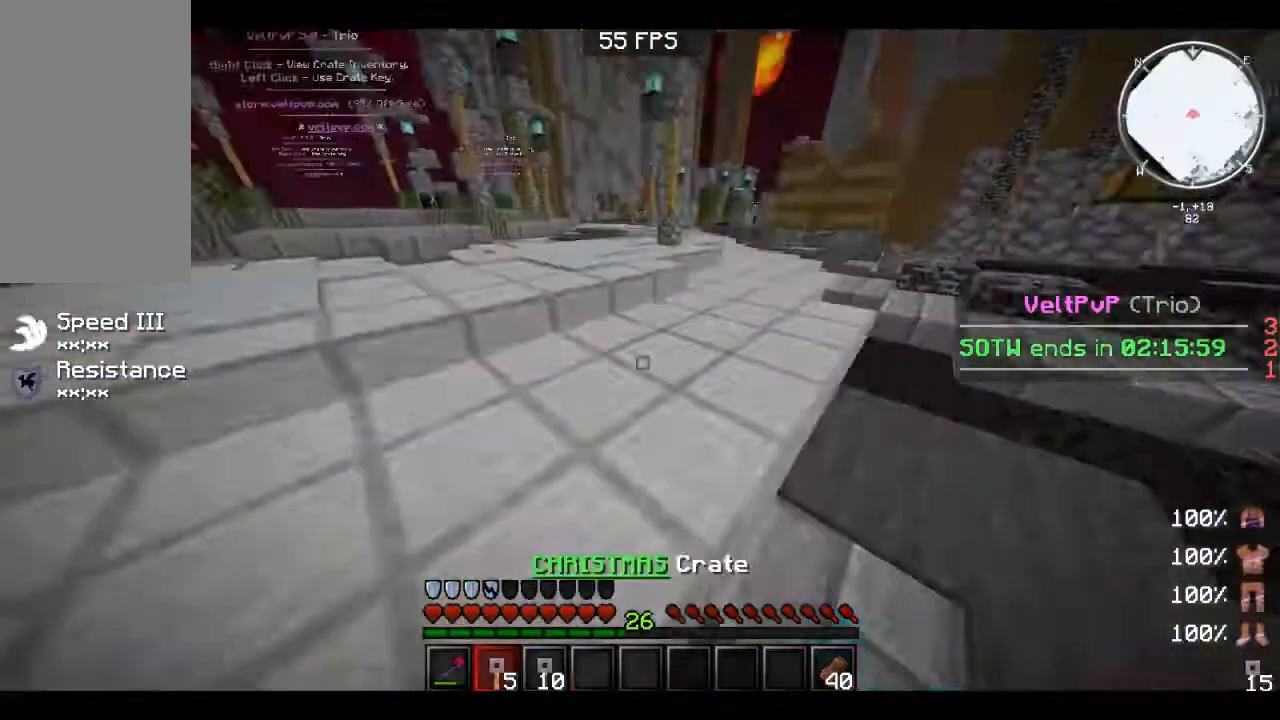
{"keys": ["space", "w"], "mouse": [], "events": []}
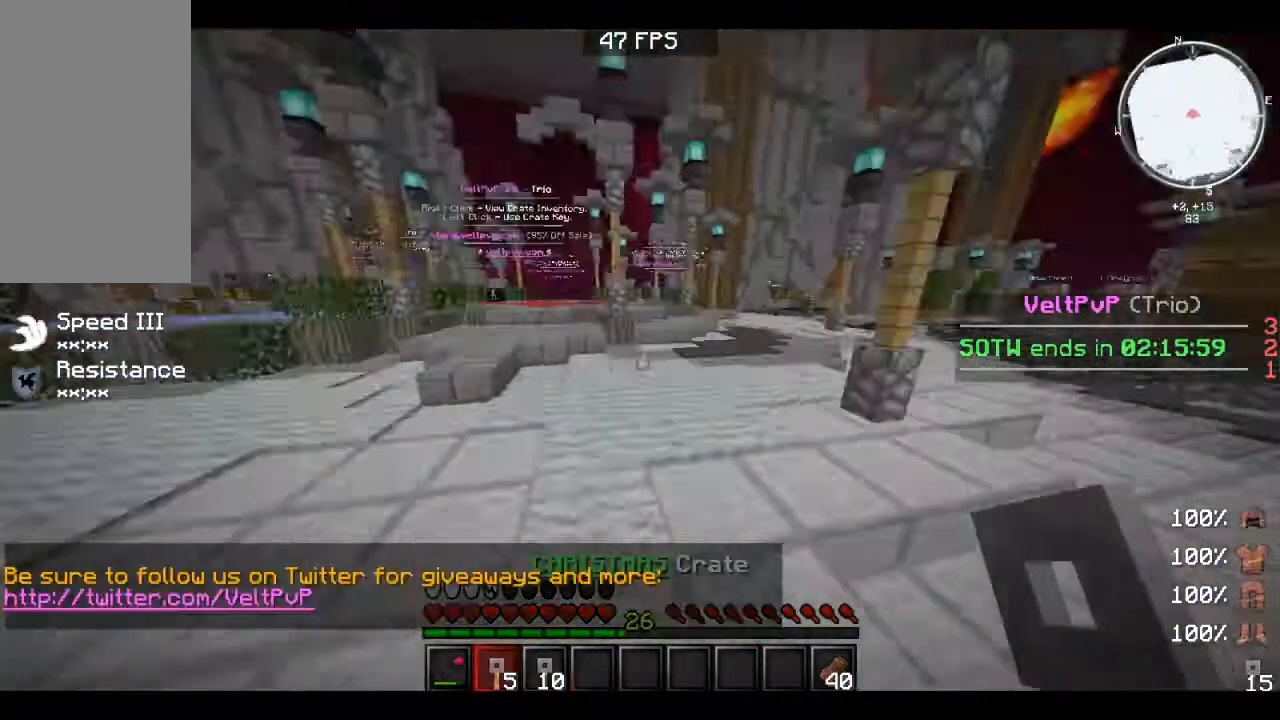
{"keys": ["space", "w"], "mouse": [], "events": [[120, "d", "down"], [400, "d", "up"]]}
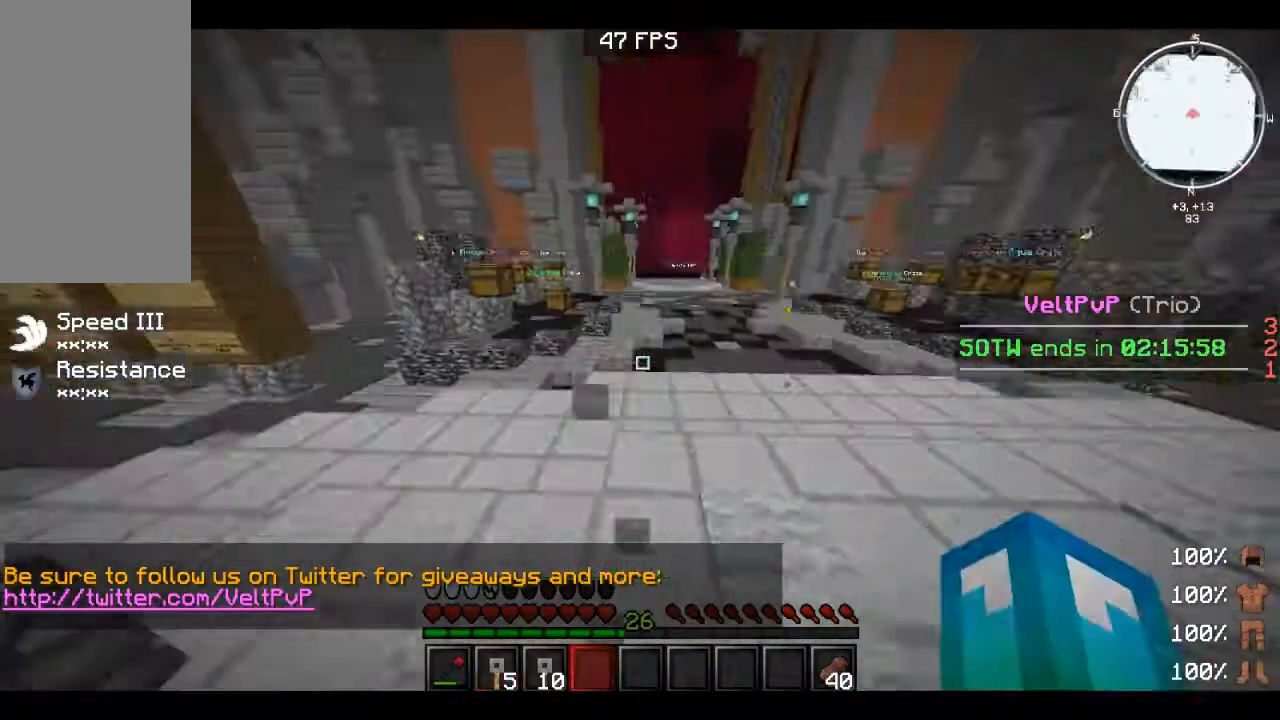
{"keys": ["d", "space", "w"], "mouse": [], "events": [[40, "space", "up"], [160, "space", "down"], [440, "d", "down"]]}
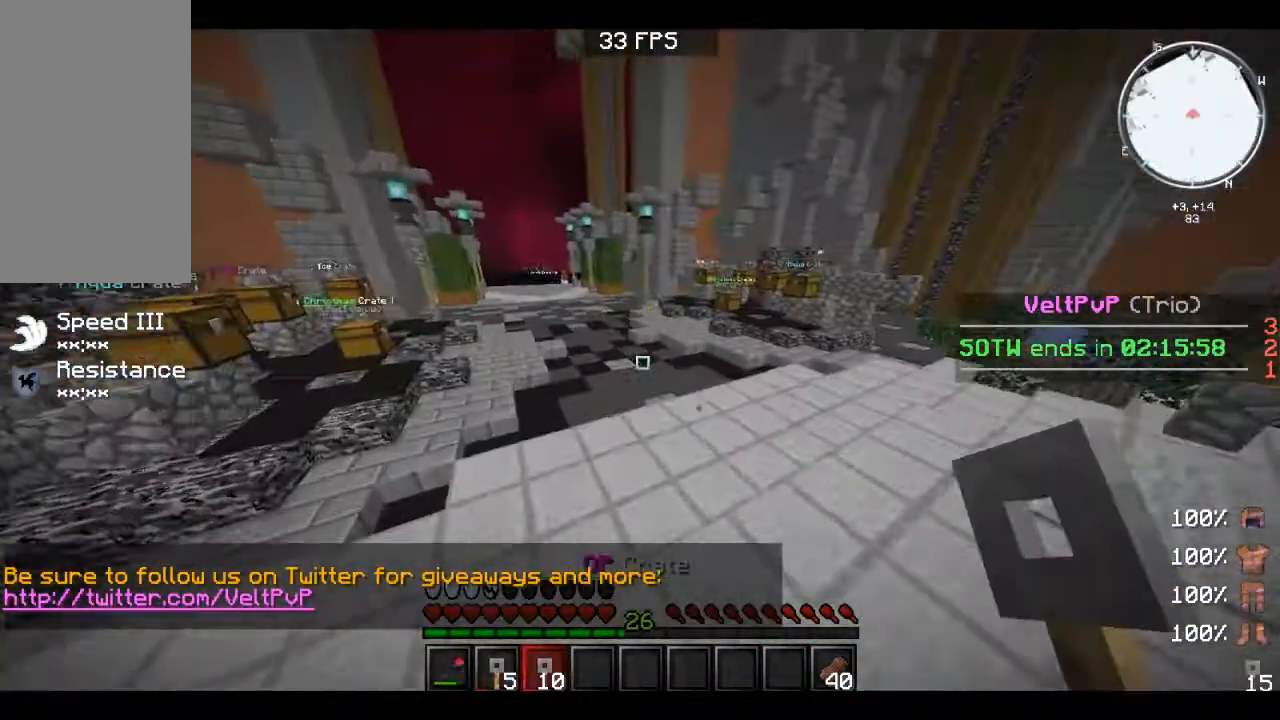
{"keys": [], "mouse": [], "events": [[240, "w", "up"], [280, "d", "up"], [280, "space", "up"]]}